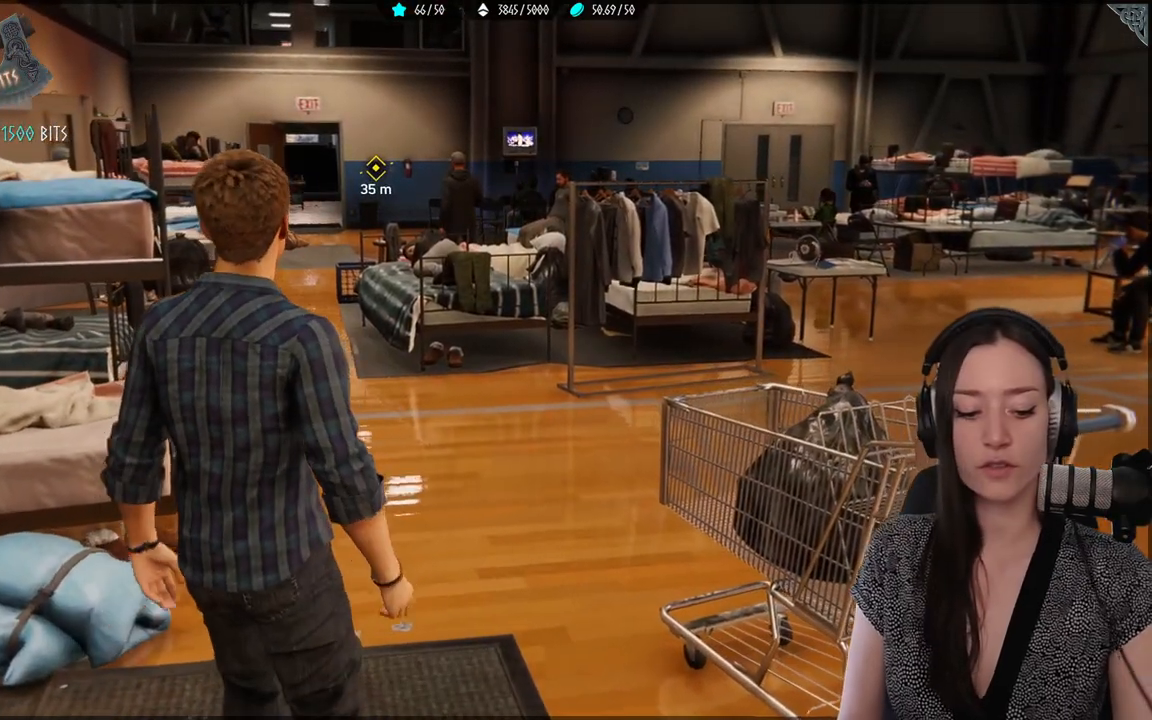
Gameplay with a controller (Xbox layout); each line is a JSON object with the inputs held at the frame after it. "events" lists button and stick changes between this image and that frame as [ms after this image, input, new state], when the widget could be followed in between. Not read: SELECT.
{"buttons": [], "left_stick": "center", "right_stick": "center", "events": []}
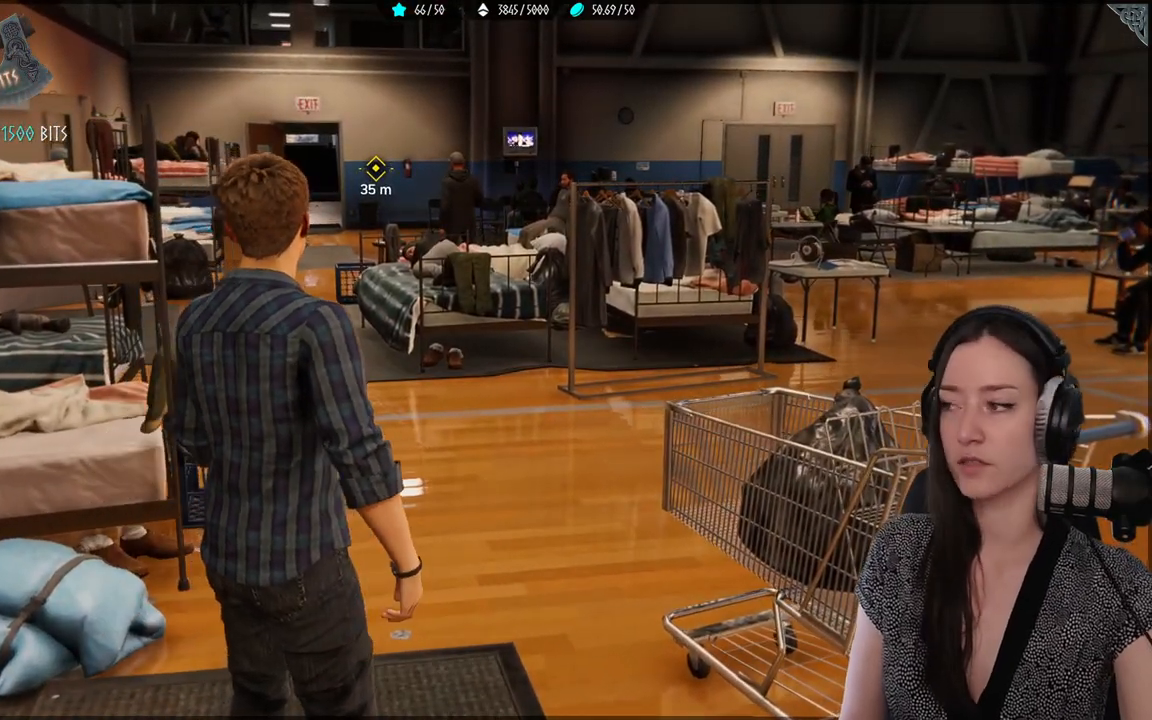
{"buttons": [], "left_stick": "center", "right_stick": "center", "events": []}
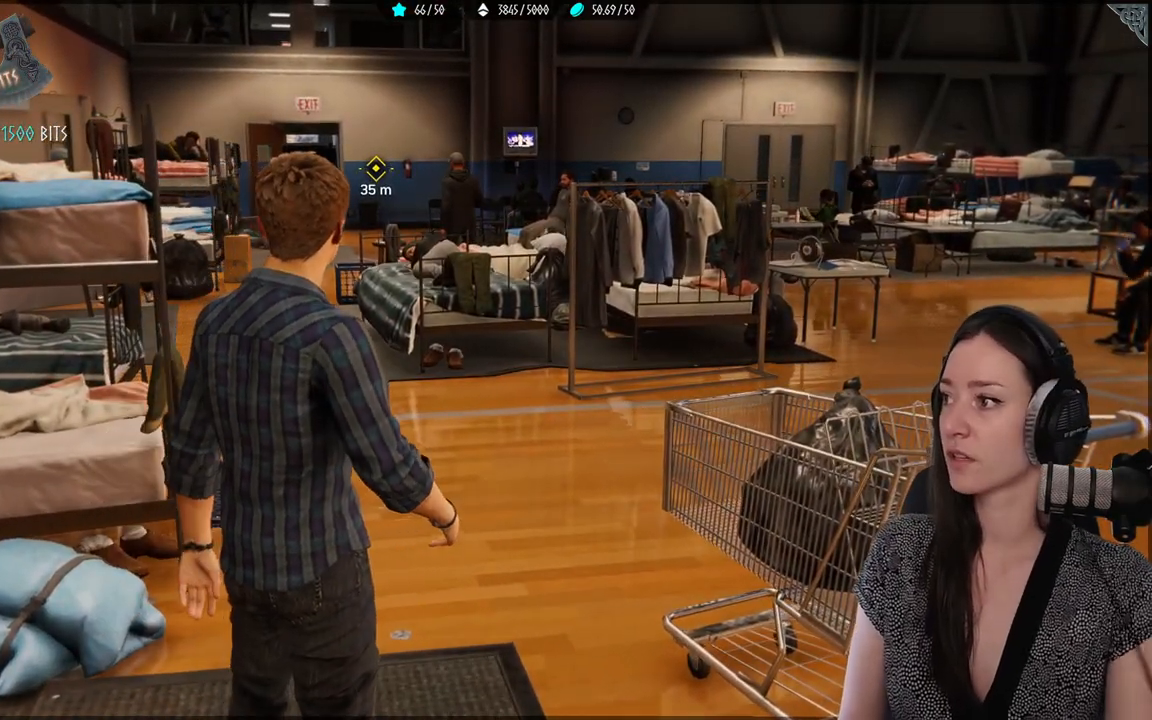
{"buttons": [], "left_stick": "up", "right_stick": "center", "events": [[233, "left_stick", "up"]]}
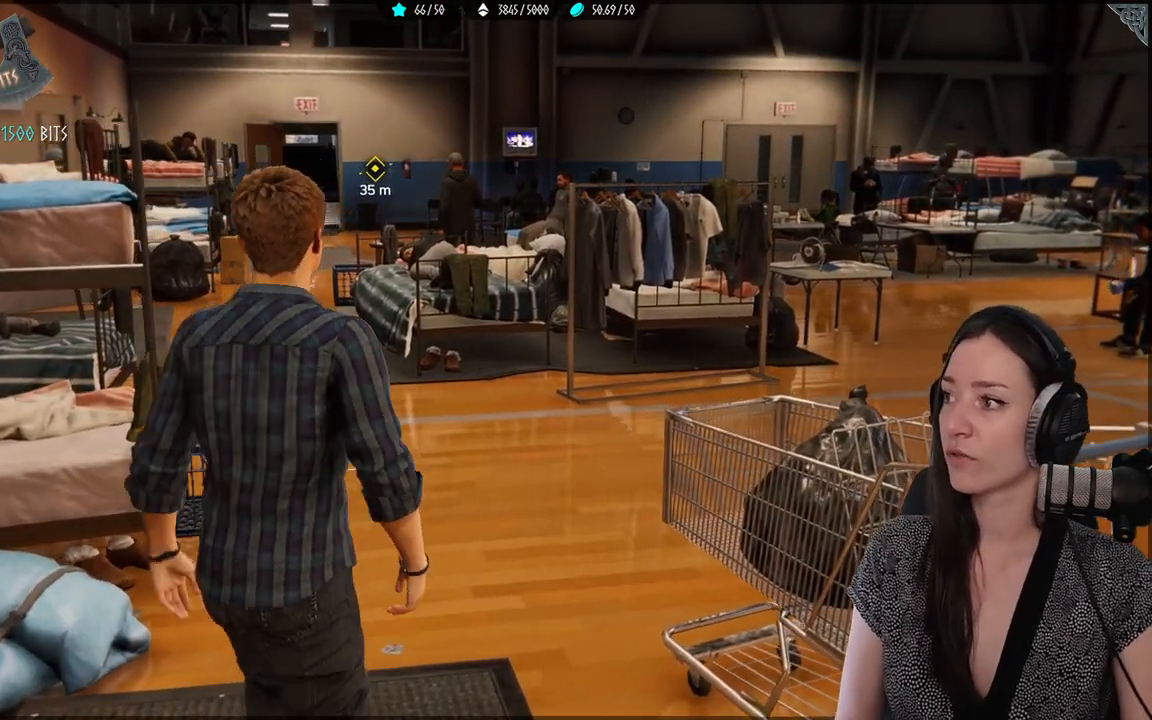
{"buttons": [], "left_stick": "up", "right_stick": "center", "events": []}
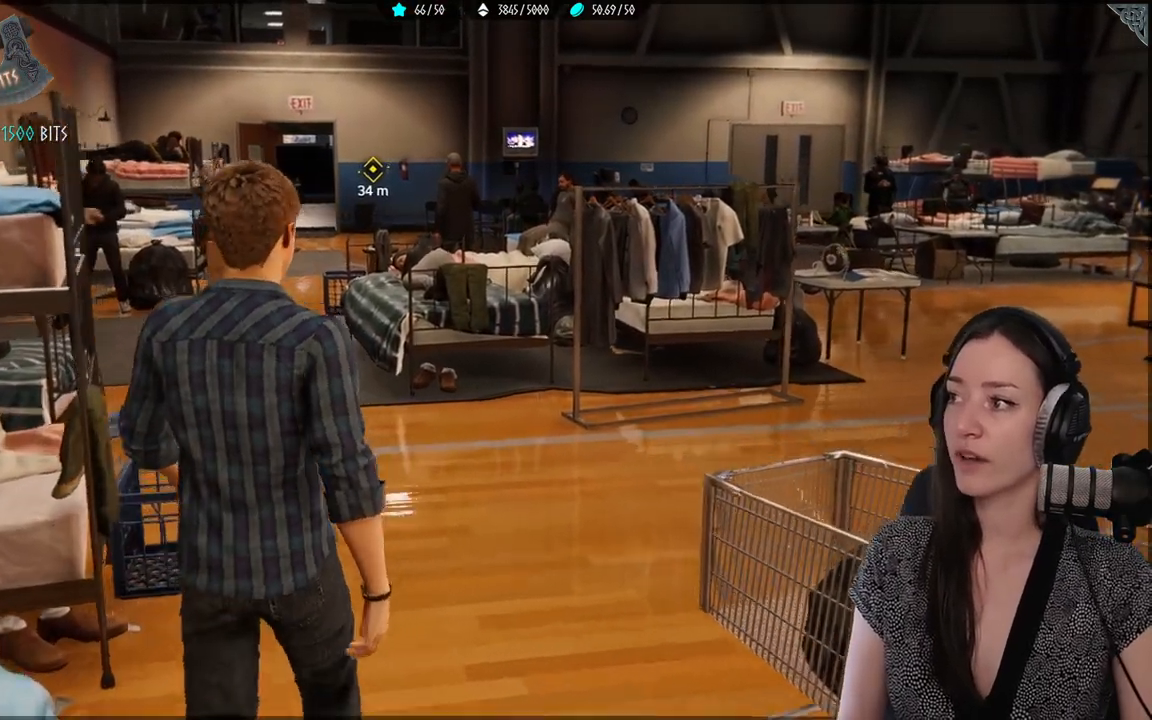
{"buttons": [], "left_stick": "up", "right_stick": "center", "events": [[183, "right_stick", "left"], [400, "right_stick", "center"]]}
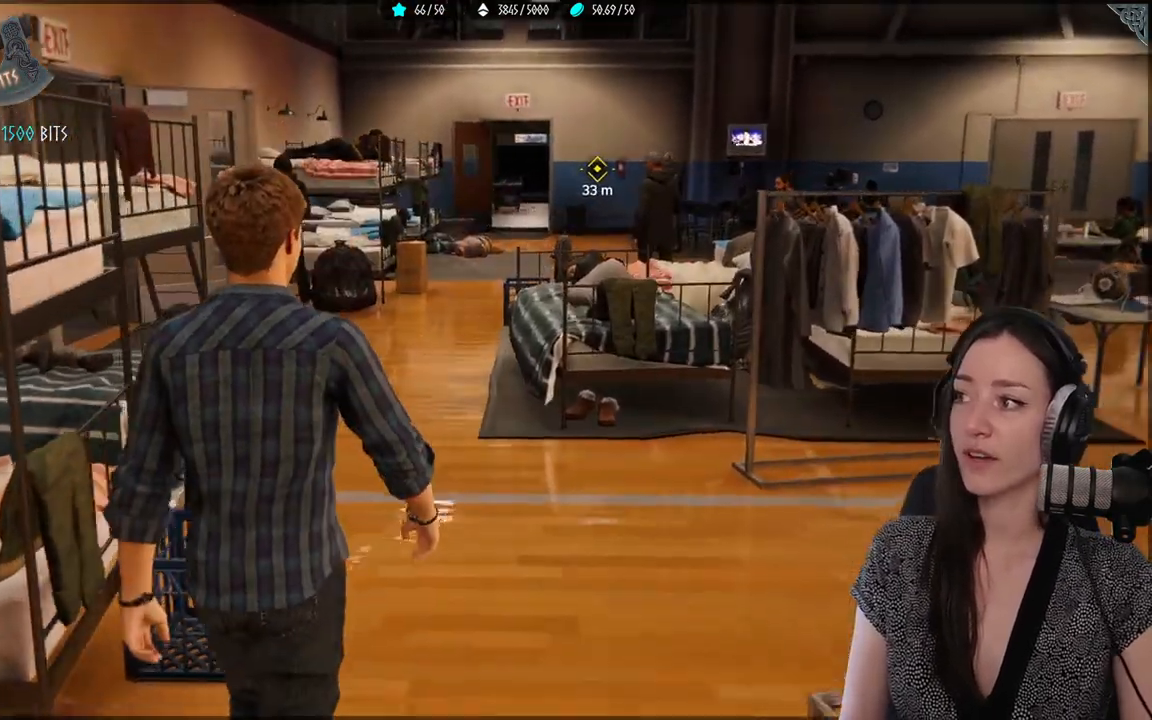
{"buttons": [], "left_stick": "up", "right_stick": "center", "events": [[317, "right_stick", "left"], [467, "right_stick", "center"]]}
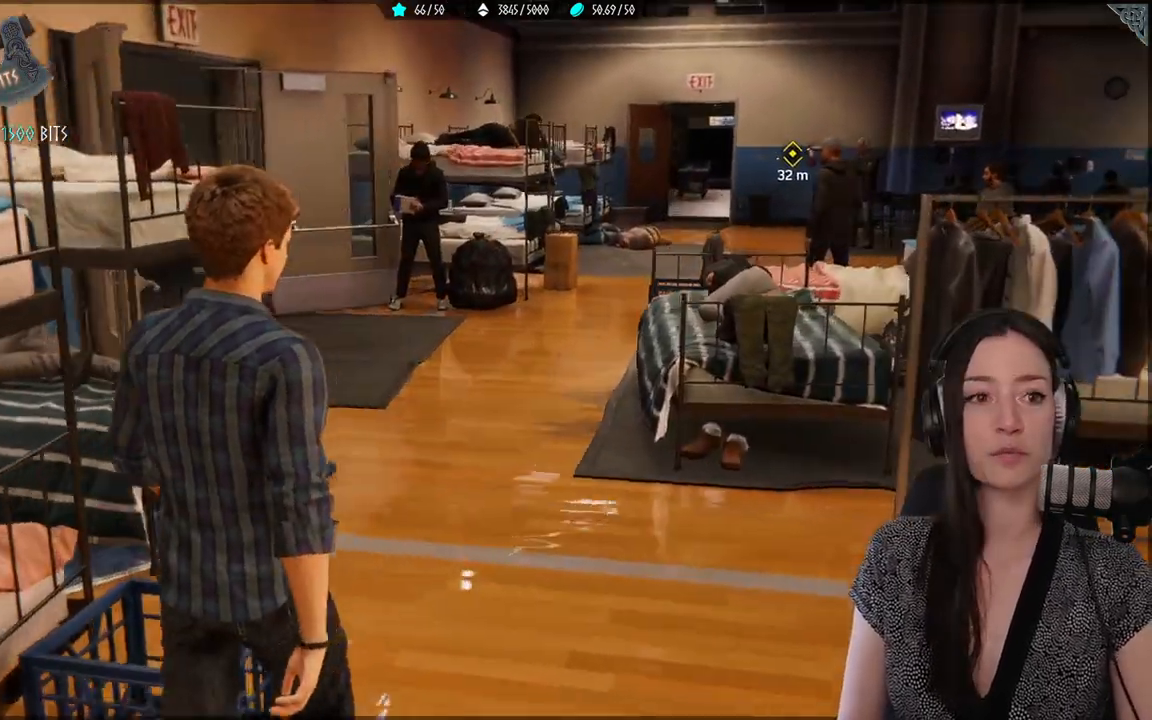
{"buttons": [], "left_stick": "up", "right_stick": "center", "events": []}
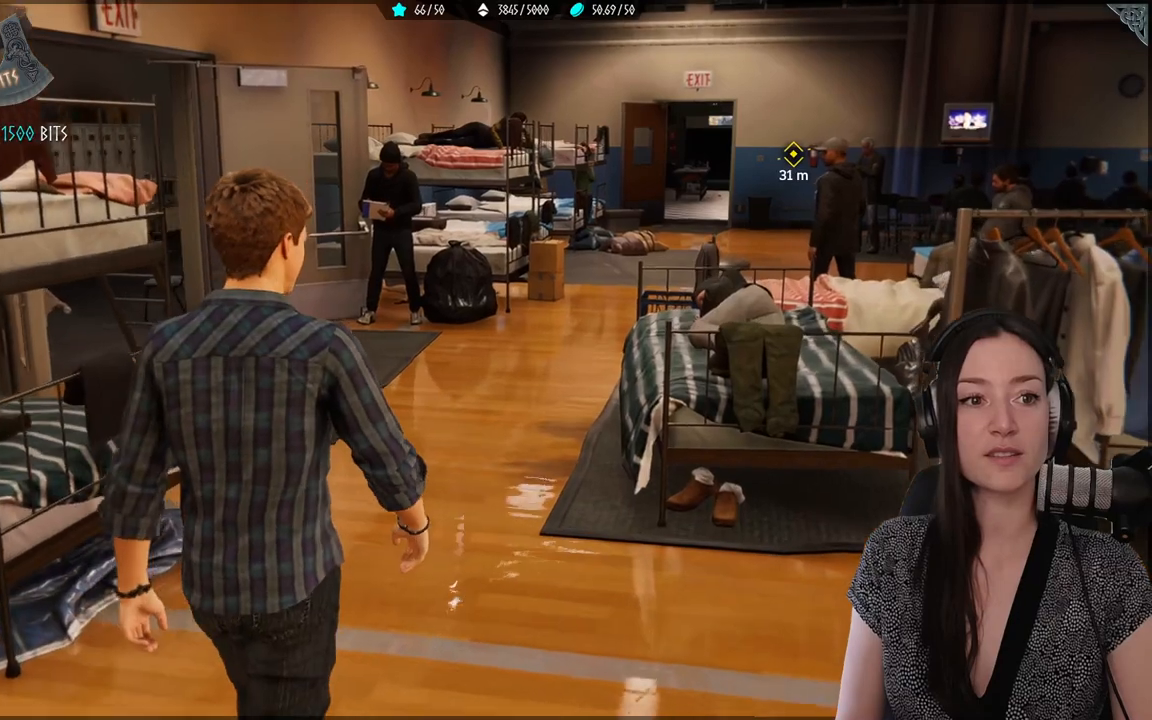
{"buttons": [], "left_stick": "center", "right_stick": "center", "events": [[450, "left_stick", "center"]]}
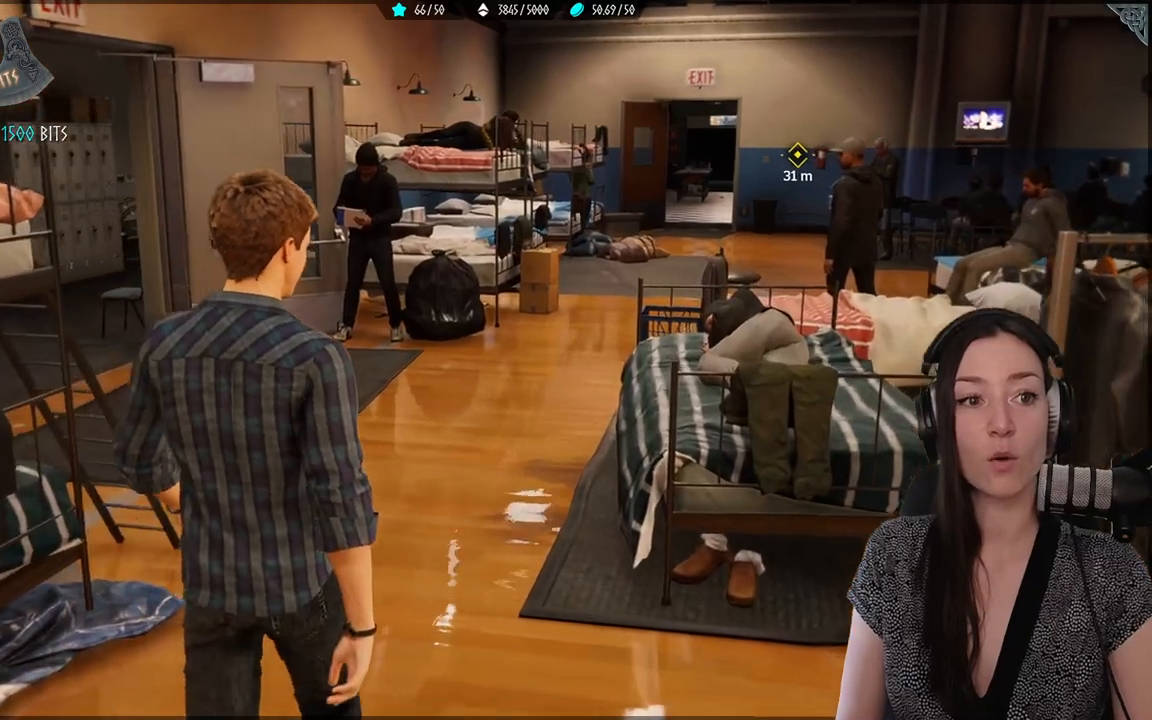
{"buttons": [], "left_stick": "center", "right_stick": "center", "events": []}
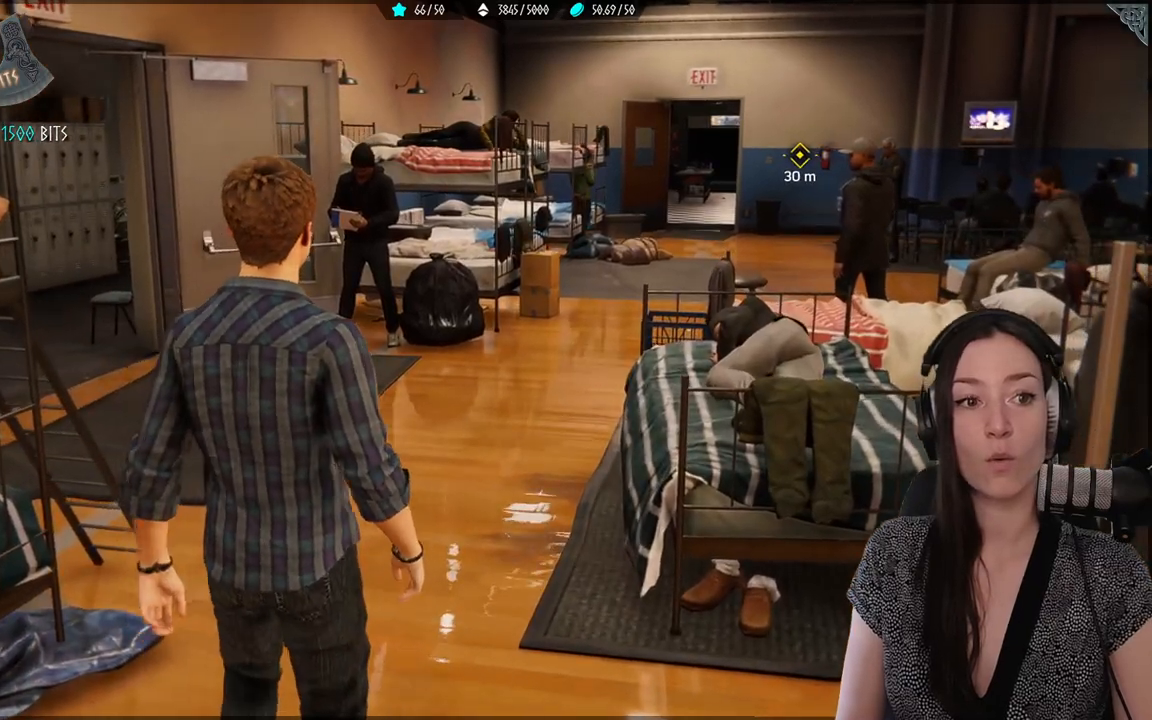
{"buttons": [], "left_stick": "center", "right_stick": "center", "events": []}
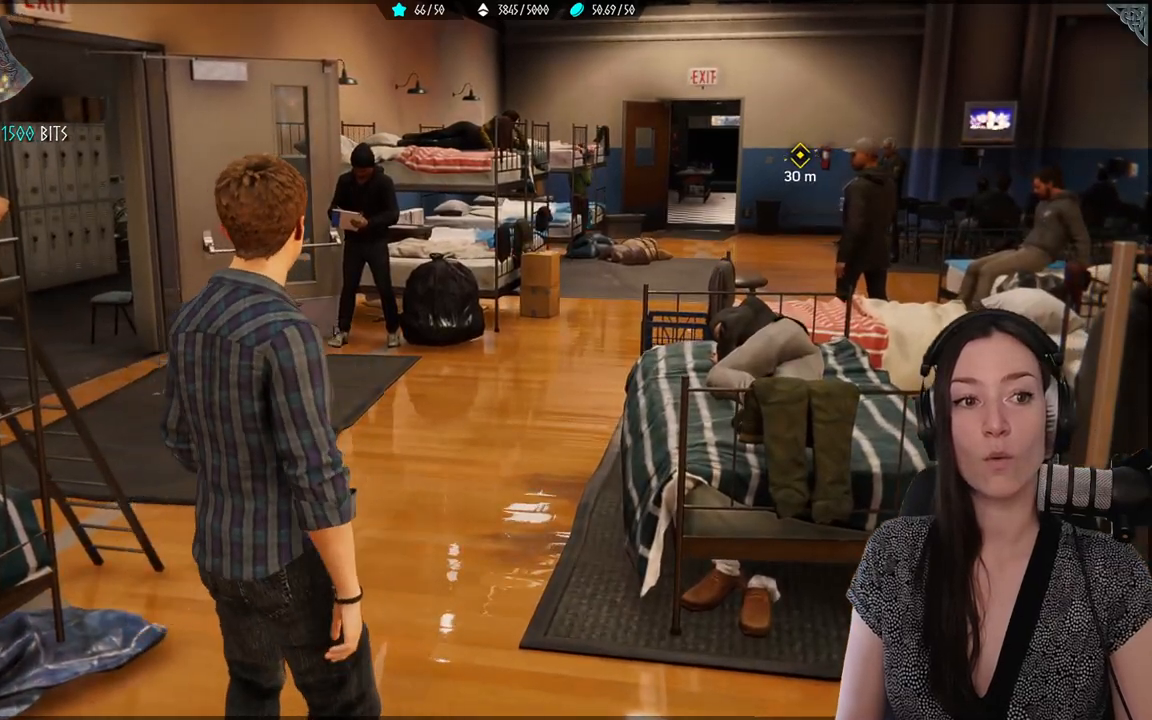
{"buttons": [], "left_stick": "center", "right_stick": "center", "events": []}
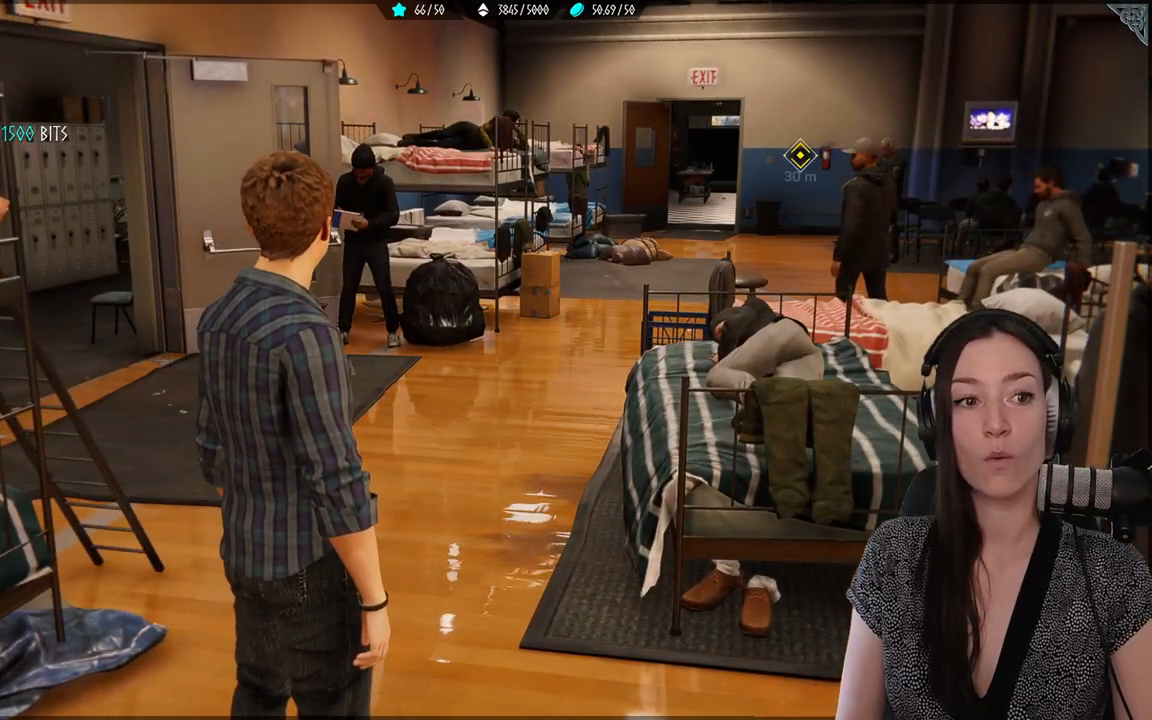
{"buttons": [], "left_stick": "center", "right_stick": "center", "events": []}
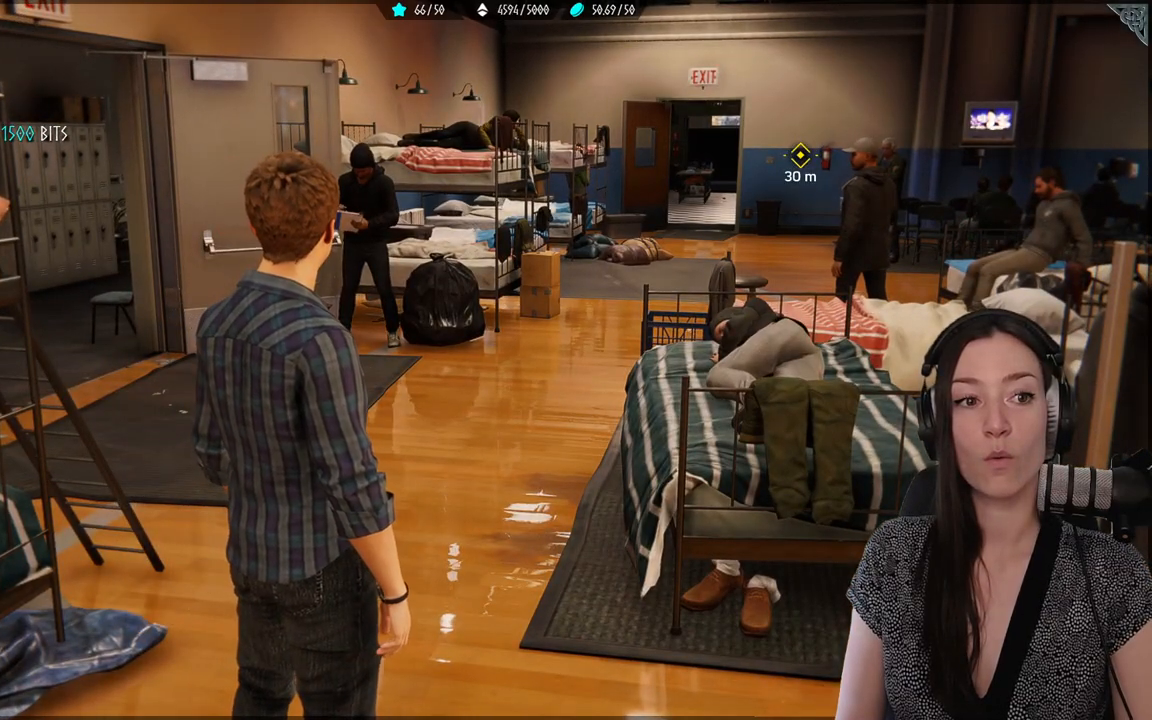
{"buttons": [], "left_stick": "center", "right_stick": "center", "events": []}
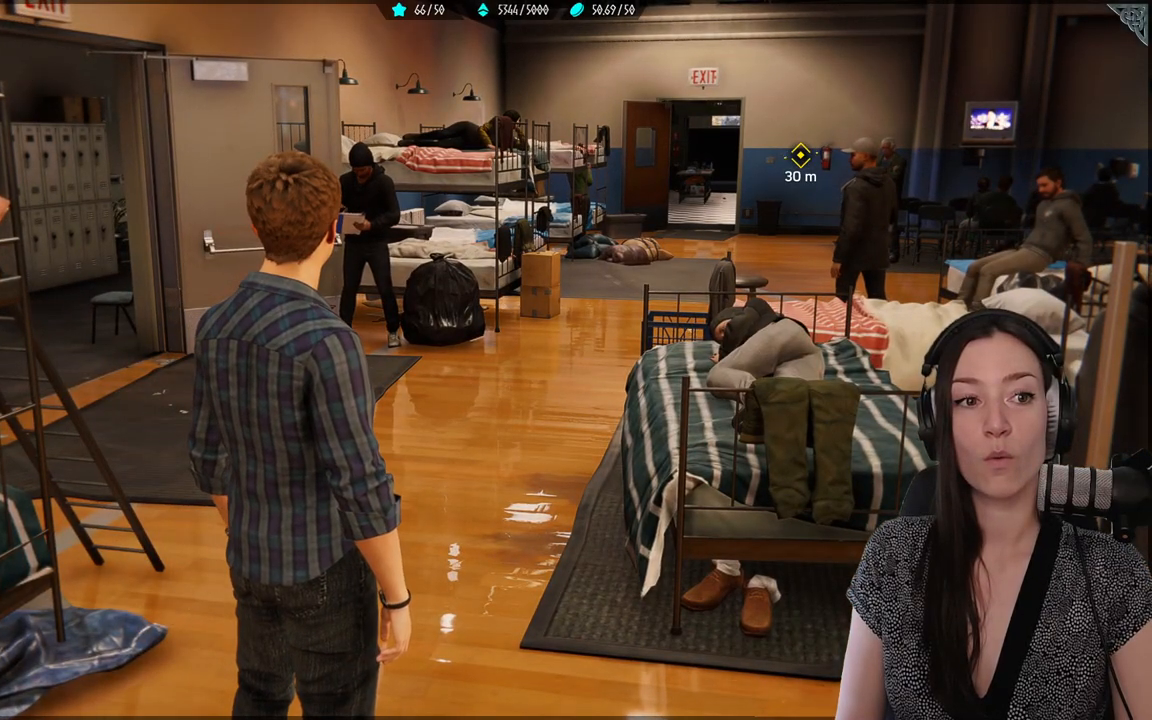
{"buttons": [], "left_stick": "center", "right_stick": "center", "events": []}
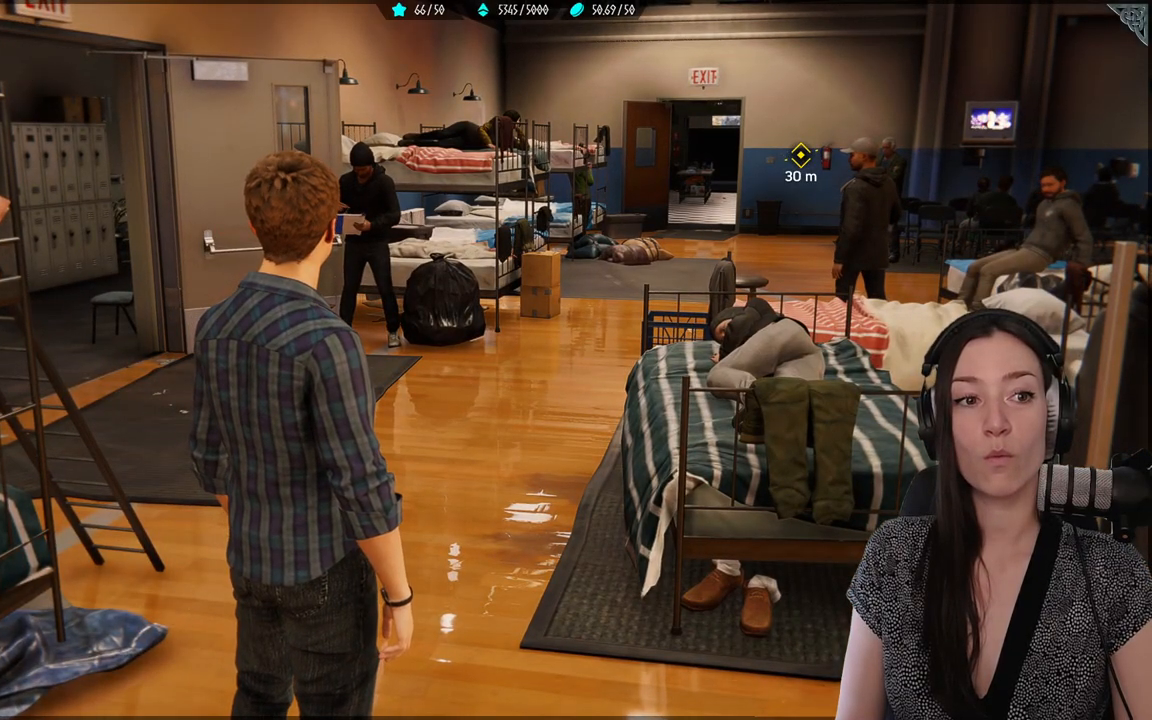
{"buttons": [], "left_stick": "center", "right_stick": "center", "events": []}
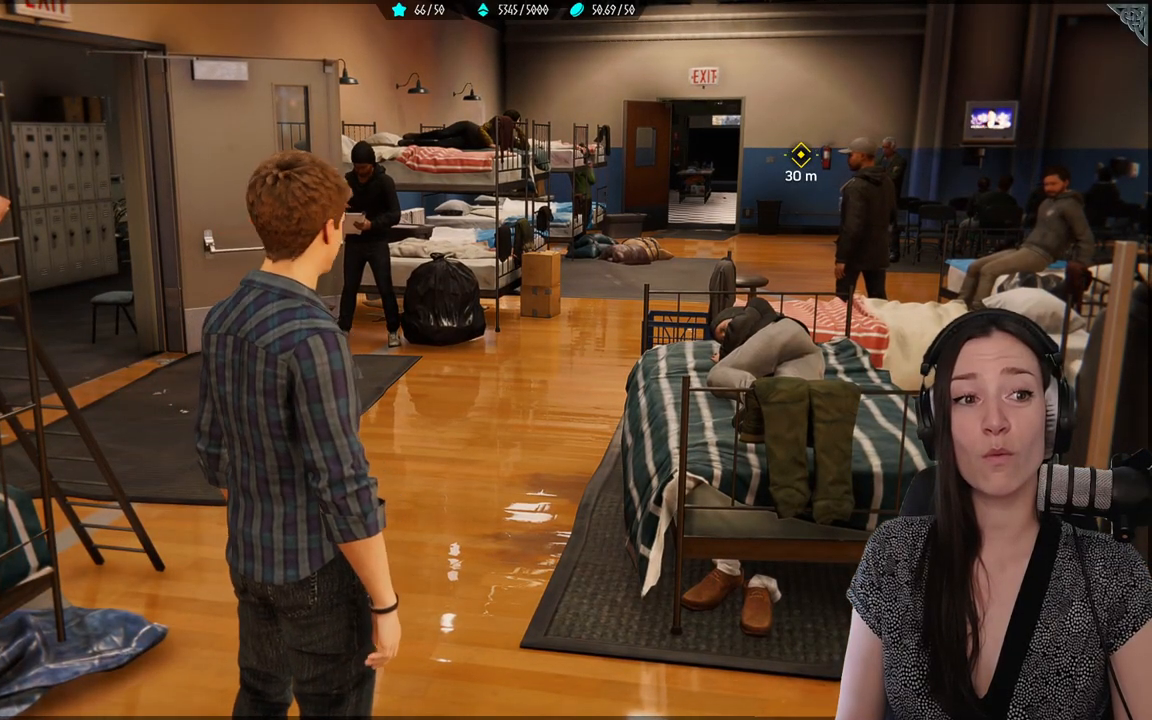
{"buttons": [], "left_stick": "center", "right_stick": "center", "events": []}
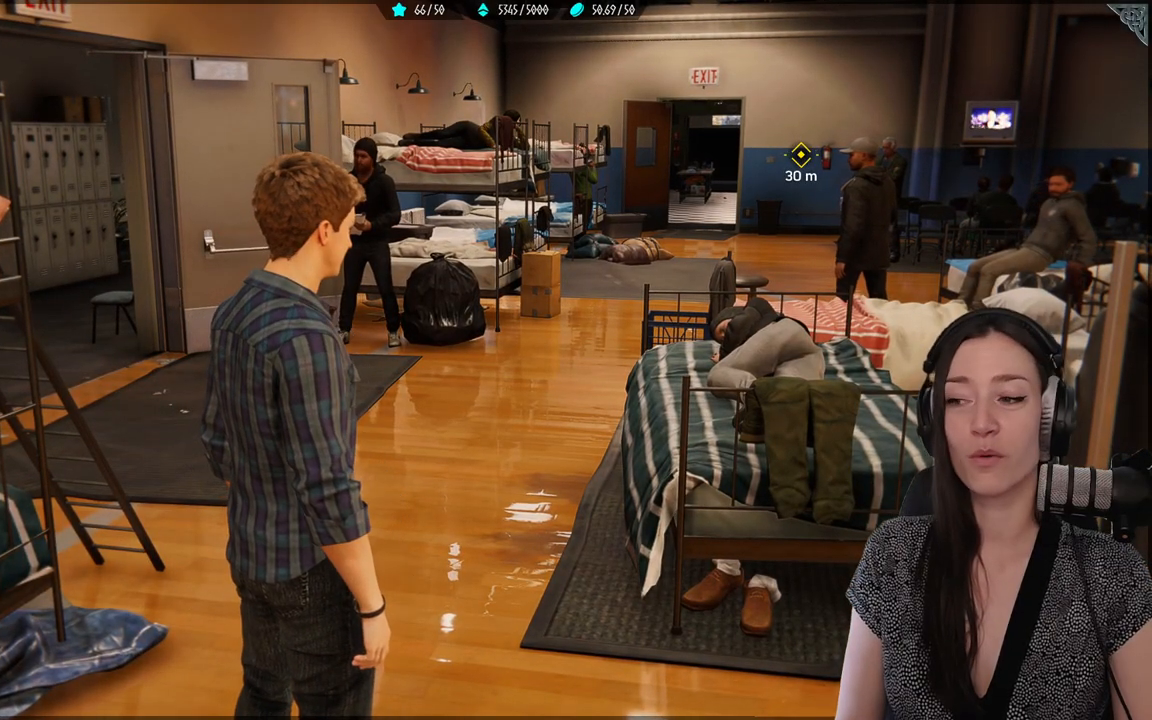
{"buttons": [], "left_stick": "center", "right_stick": "center", "events": []}
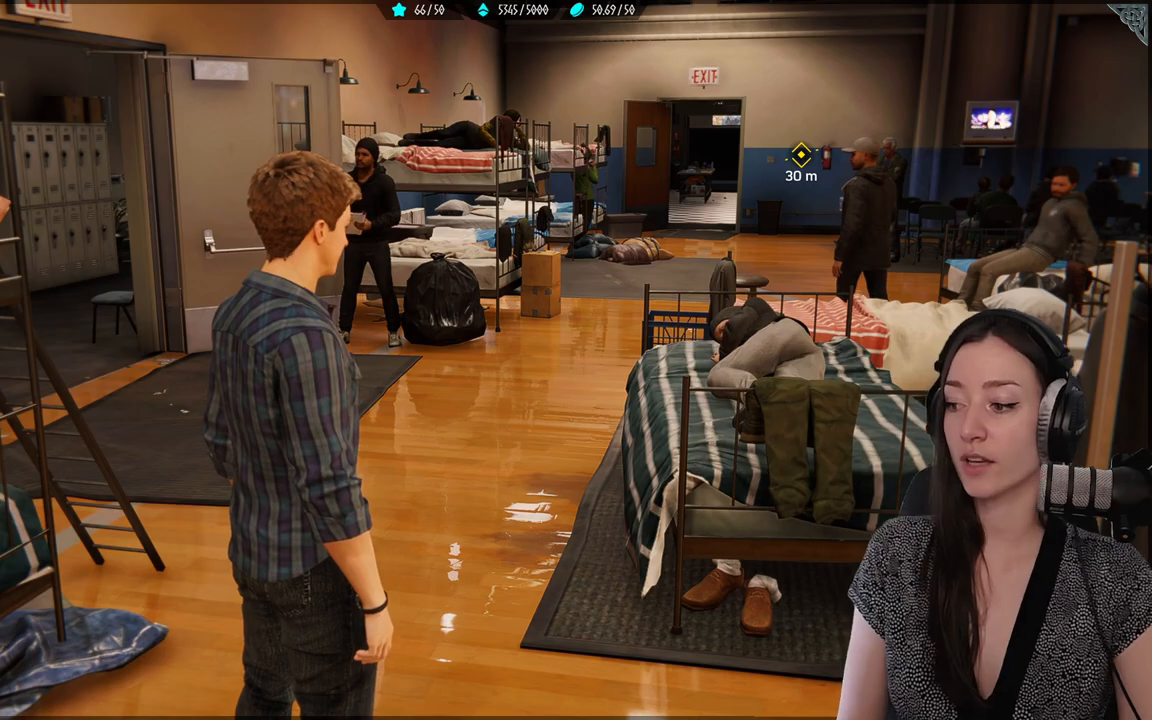
{"buttons": [], "left_stick": "center", "right_stick": "center", "events": []}
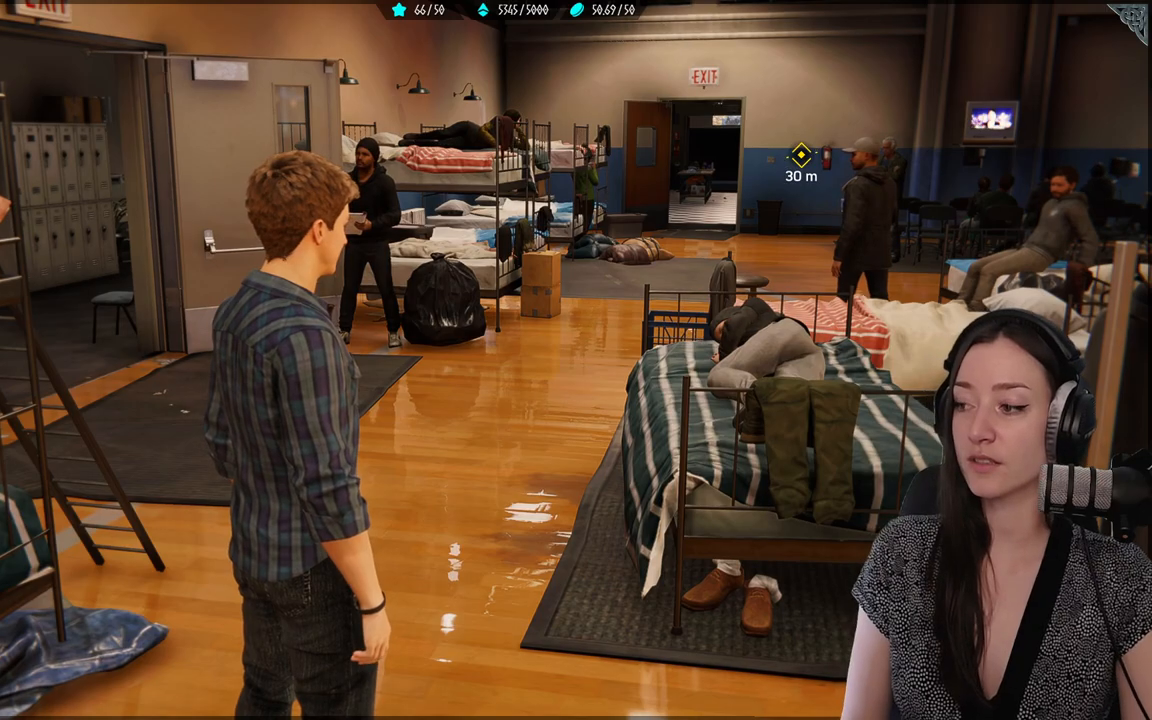
{"buttons": [], "left_stick": "center", "right_stick": "left", "events": [[450, "right_stick", "left"]]}
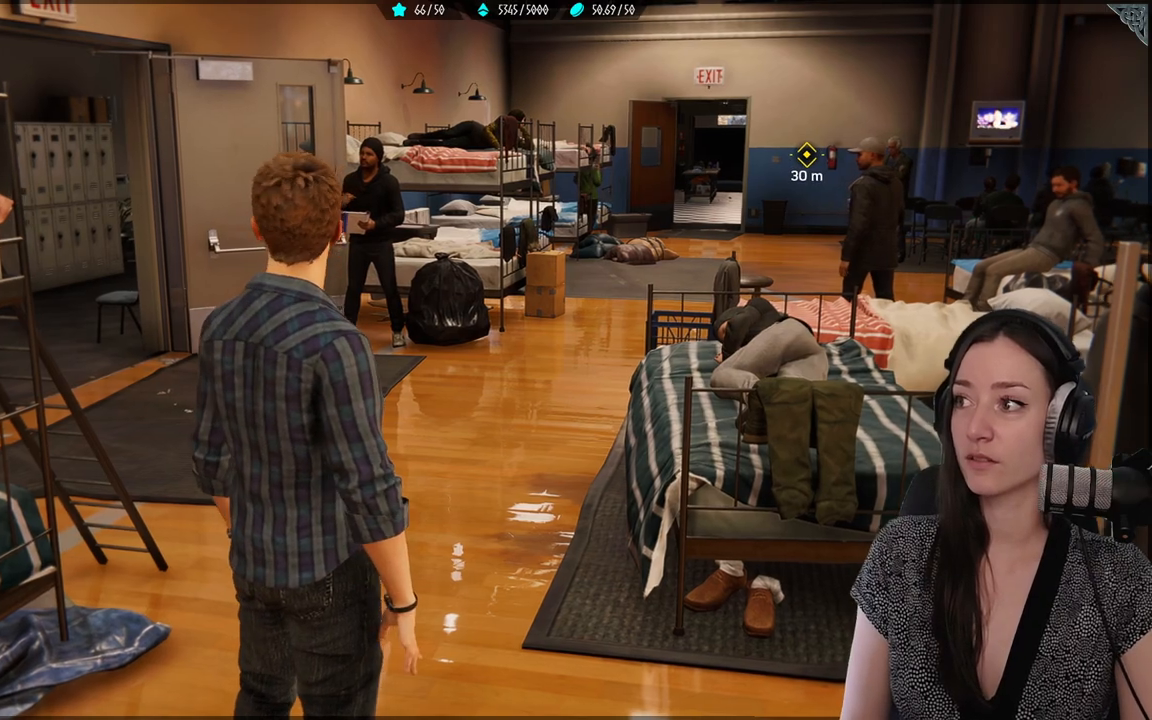
{"buttons": [], "left_stick": "center", "right_stick": "center", "events": [[300, "right_stick", "center"]]}
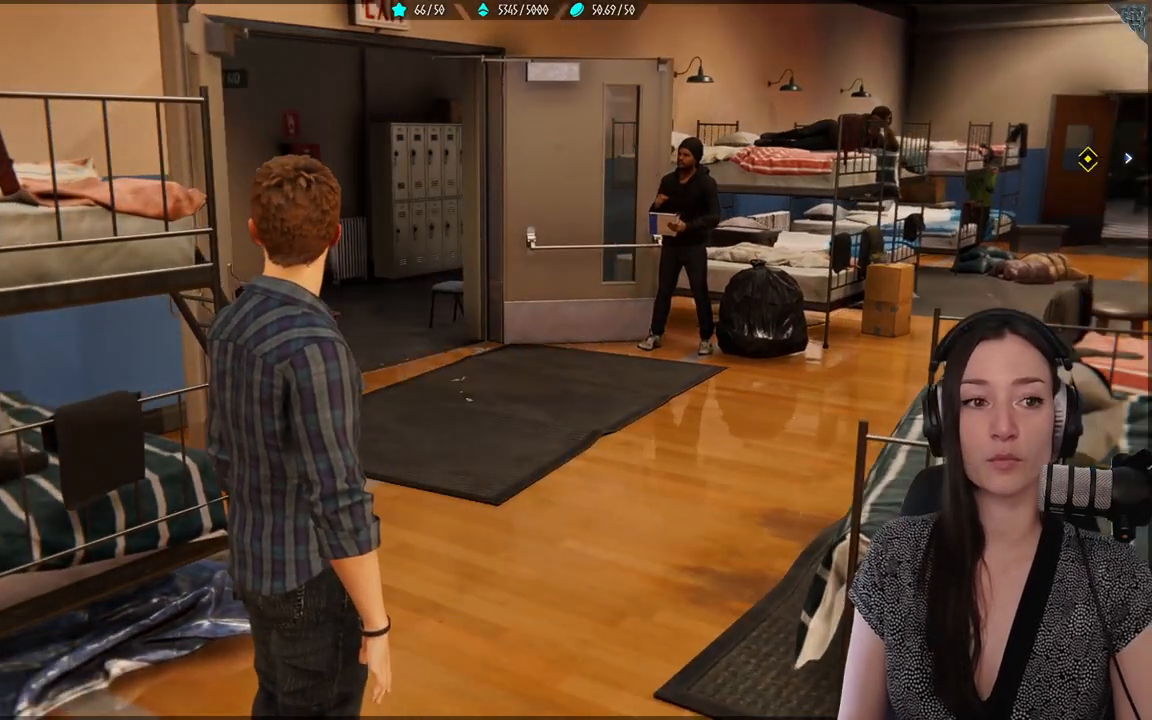
{"buttons": [], "left_stick": "center", "right_stick": "right", "events": [[450, "right_stick", "right"]]}
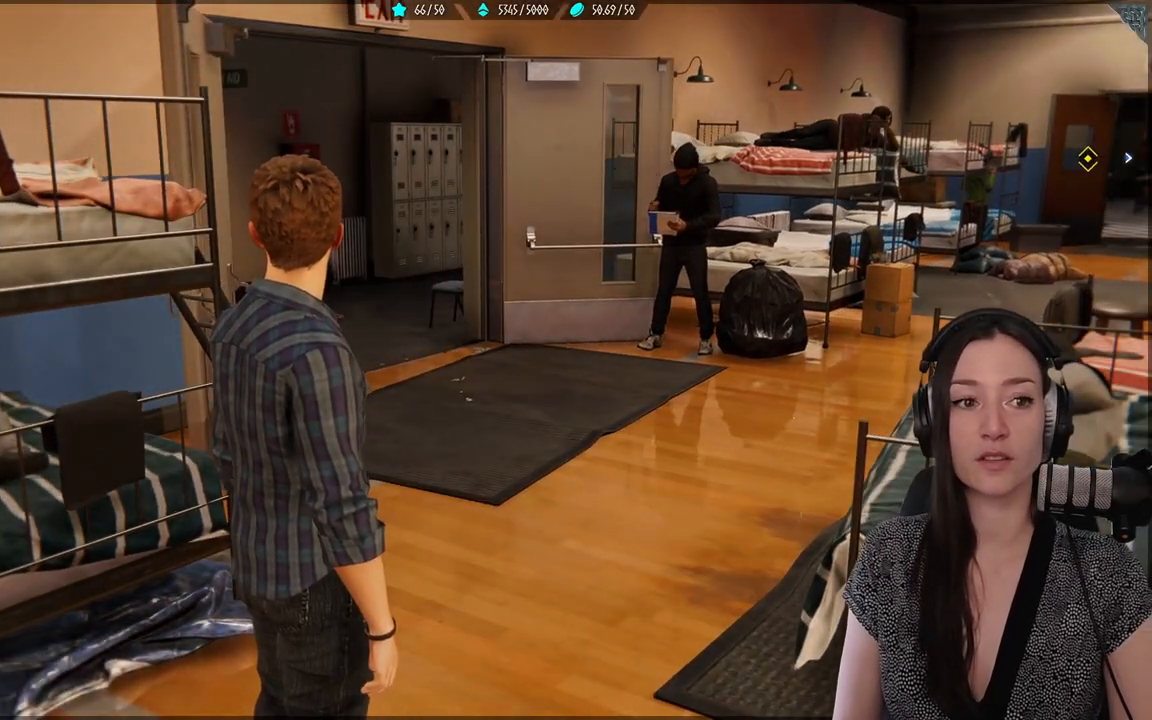
{"buttons": [], "left_stick": "center", "right_stick": "right", "events": []}
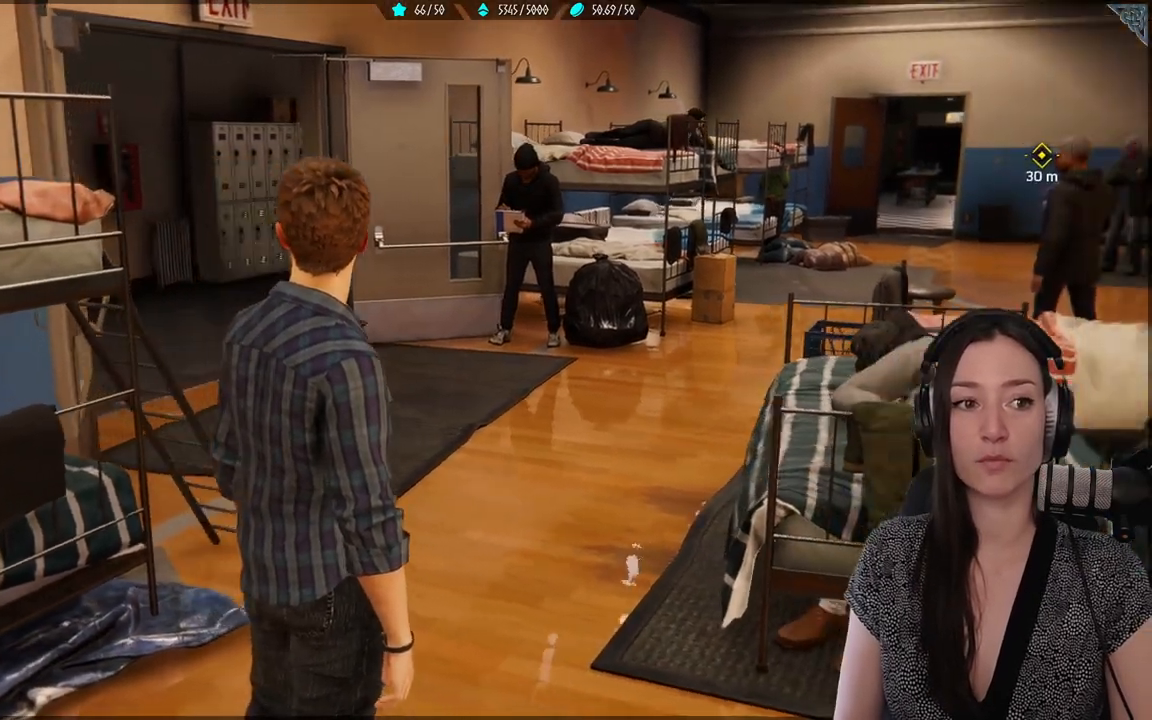
{"buttons": [], "left_stick": "center", "right_stick": "right", "events": []}
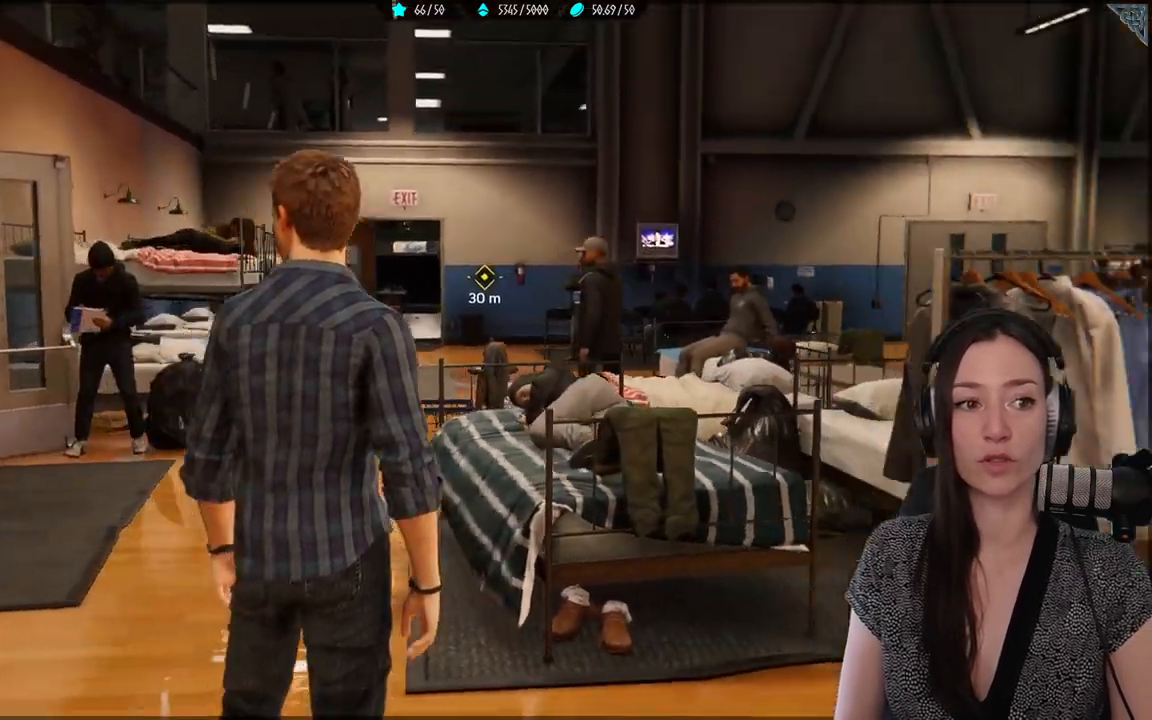
{"buttons": [], "left_stick": "center", "right_stick": "center", "events": [[250, "right_stick", "down-right"], [350, "right_stick", "center"]]}
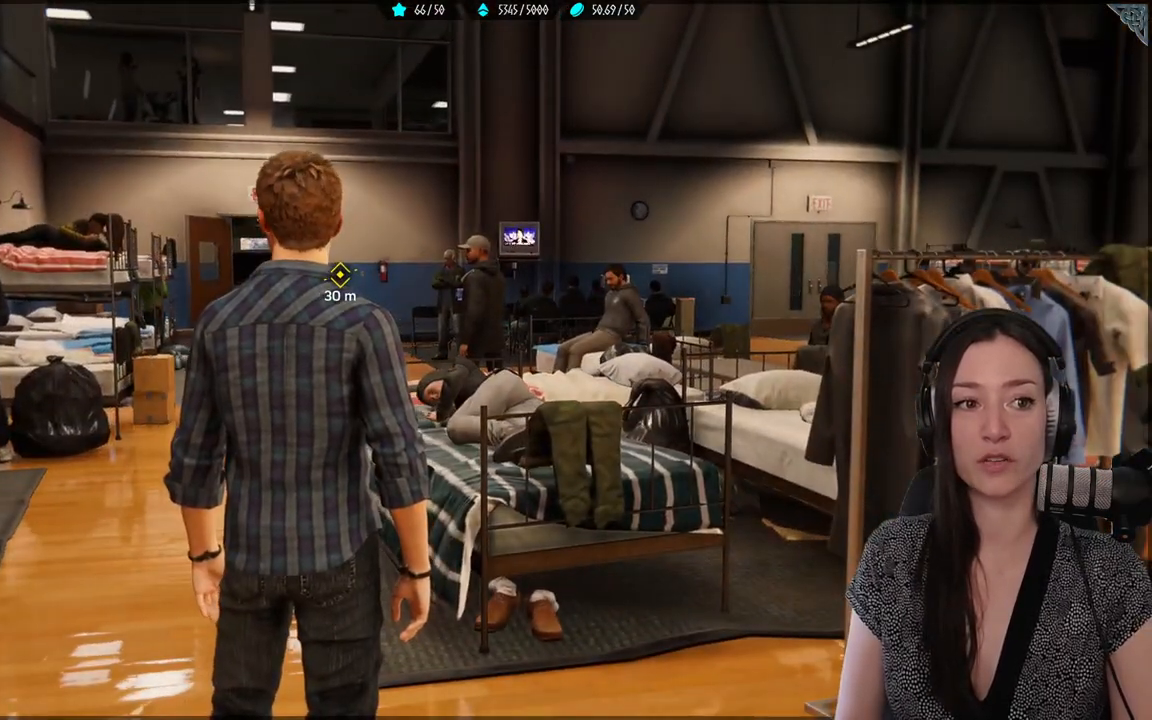
{"buttons": [], "left_stick": "center", "right_stick": "down-left", "events": [[83, "right_stick", "down-left"]]}
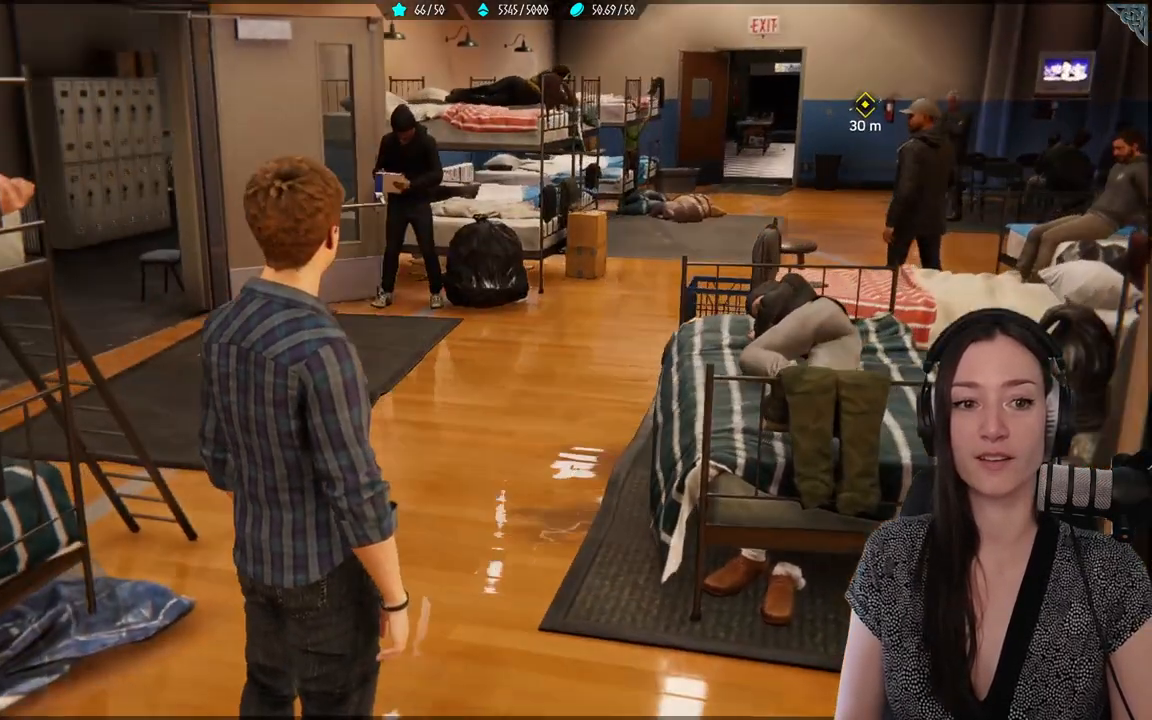
{"buttons": [], "left_stick": "center", "right_stick": "center", "events": [[17, "right_stick", "center"], [300, "left_stick", "up"], [417, "left_stick", "center"]]}
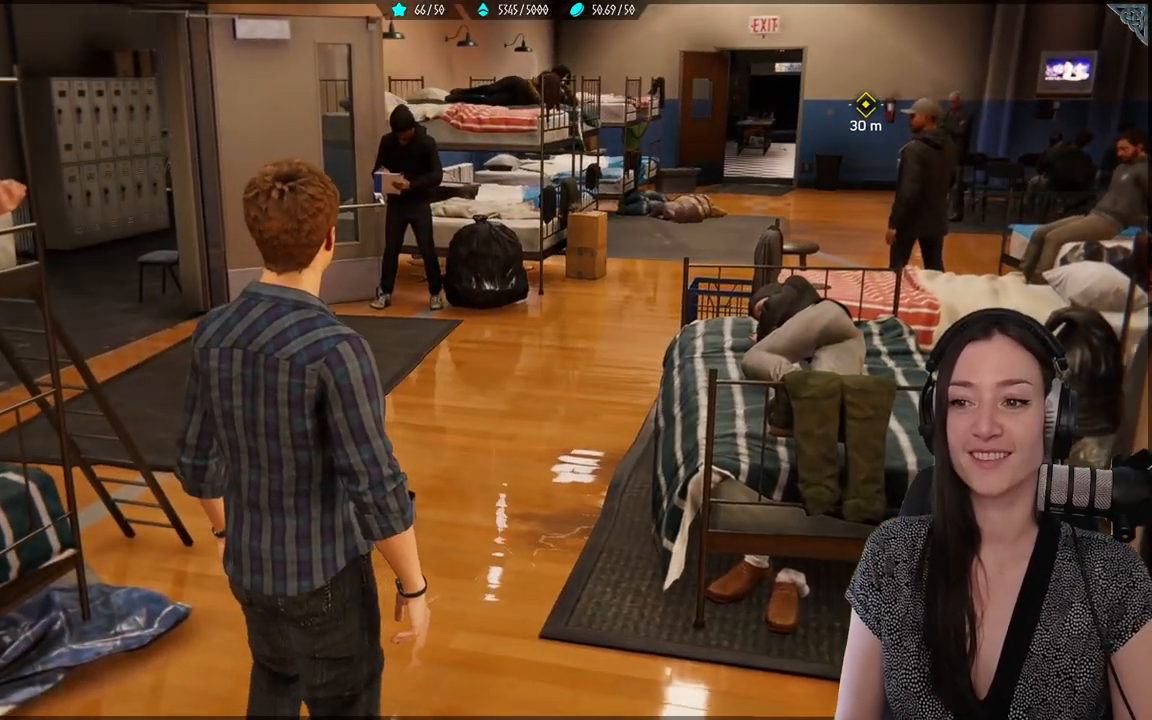
{"buttons": [], "left_stick": "center", "right_stick": "center", "events": []}
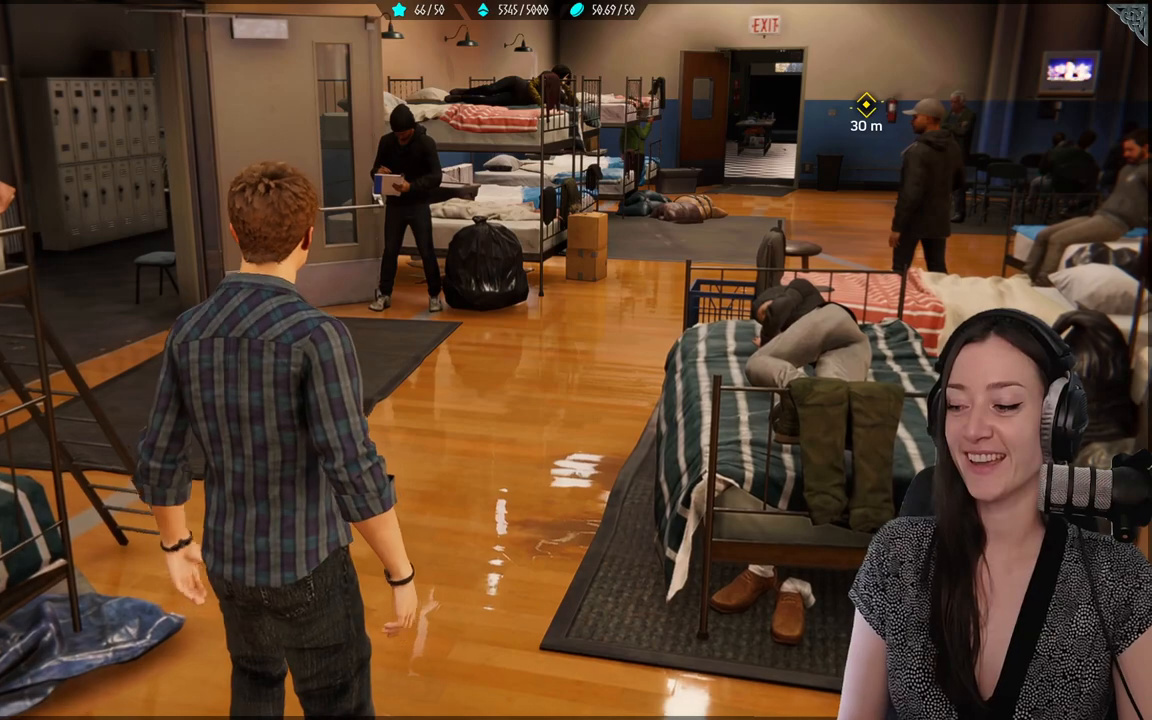
{"buttons": [], "left_stick": "center", "right_stick": "center", "events": []}
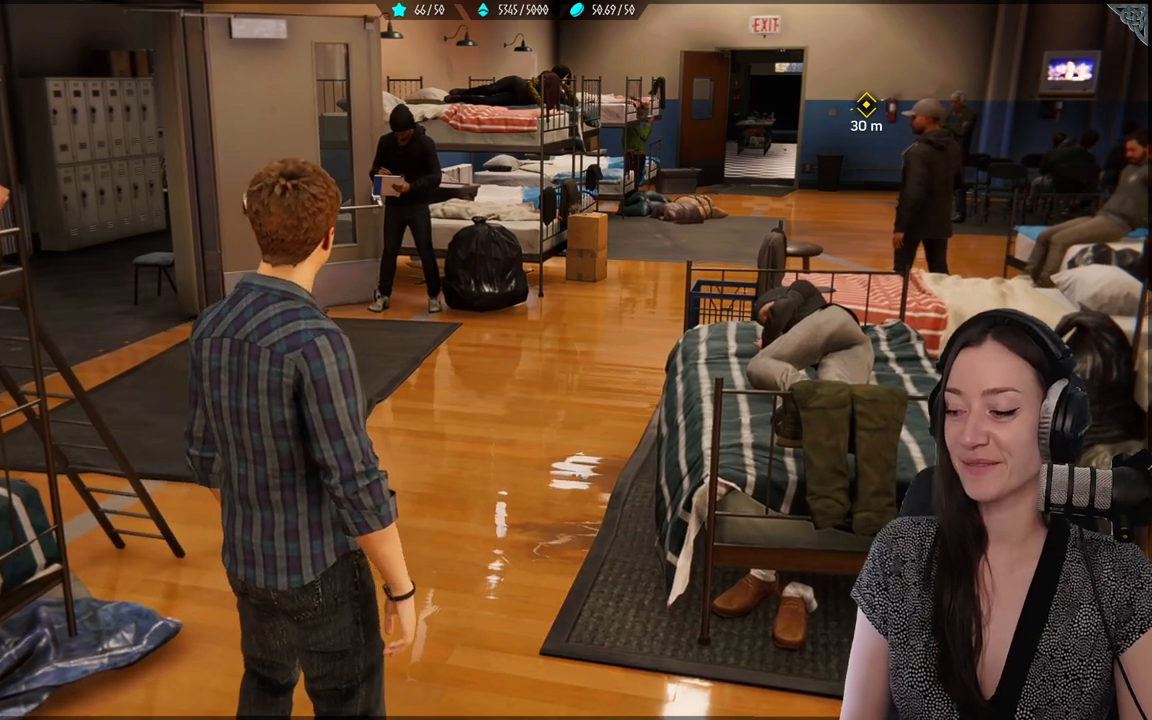
{"buttons": [], "left_stick": "center", "right_stick": "right", "events": [[467, "right_stick", "right"]]}